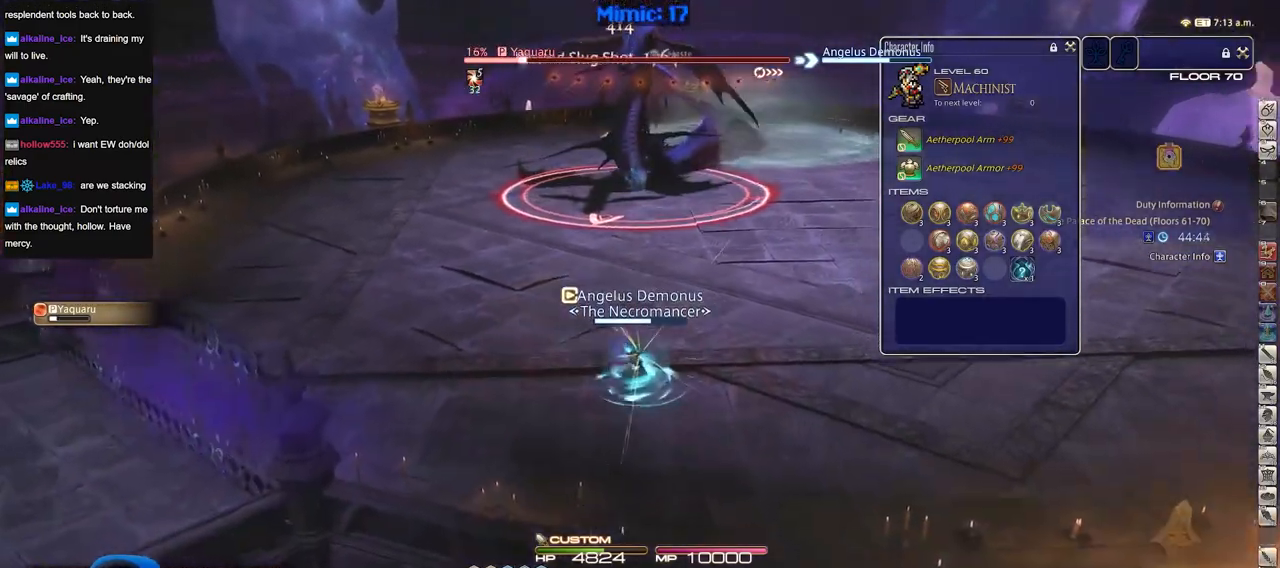
Gameplay with keyboard; each line is a JSON object with the keys held at the frame after it. "events" lists presses ("down") and releases ("up") of "a", "alt", "b", "c", "caps_lock", "ctrl", "d", "down", "e", "escape", "f", "f1", "f10", "f11", "f12", "f2", "f3", "f4", "f5", "f6", "f7", "f8", "f9", "g", "h", "i", "j", "k", "l", "left", "m", "n", "o", "p", "q", "r", "right", "s", "shift", "space", "super", "t", "tab", "u", "up", "v", "w", "x", "y" and "z" between this image and that frame as [ms after this image, input, new state], when the widget could be followed in between. No other keys are recorded. Mouse input is not recorded.
{"keys": ["d"], "events": [[217, "p", "down"], [301, "p", "up"], [451, "s", "up"]]}
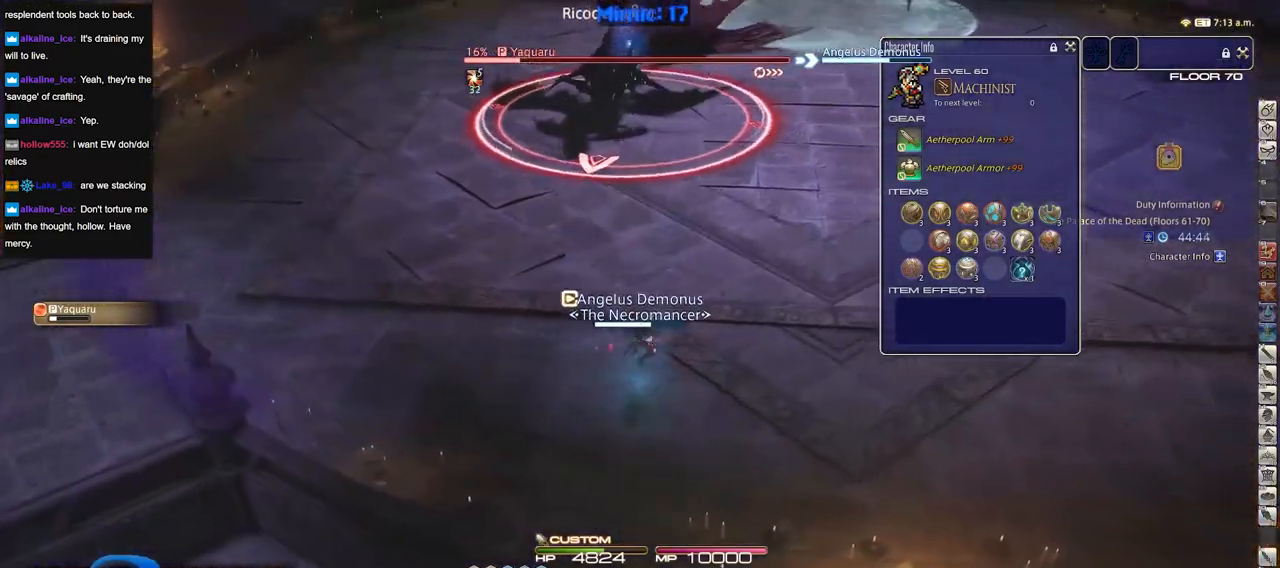
{"keys": ["d"], "events": []}
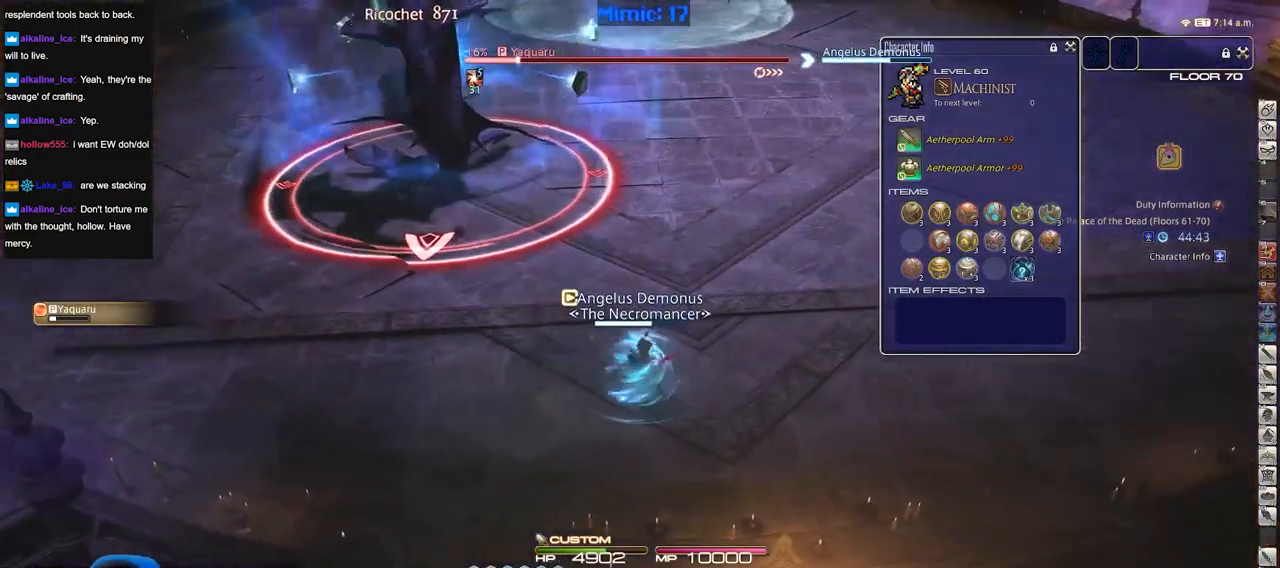
{"keys": ["d", "w"], "events": [[434, "w", "down"]]}
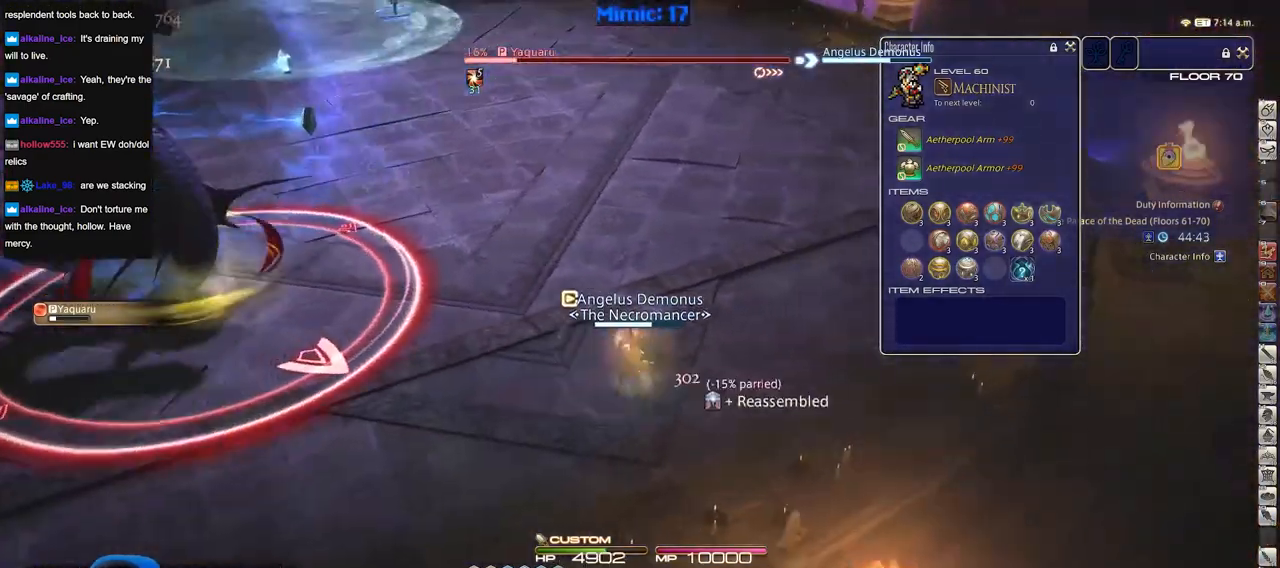
{"keys": ["w"], "events": [[34, "space", "down"], [134, "d", "up"], [134, "space", "up"]]}
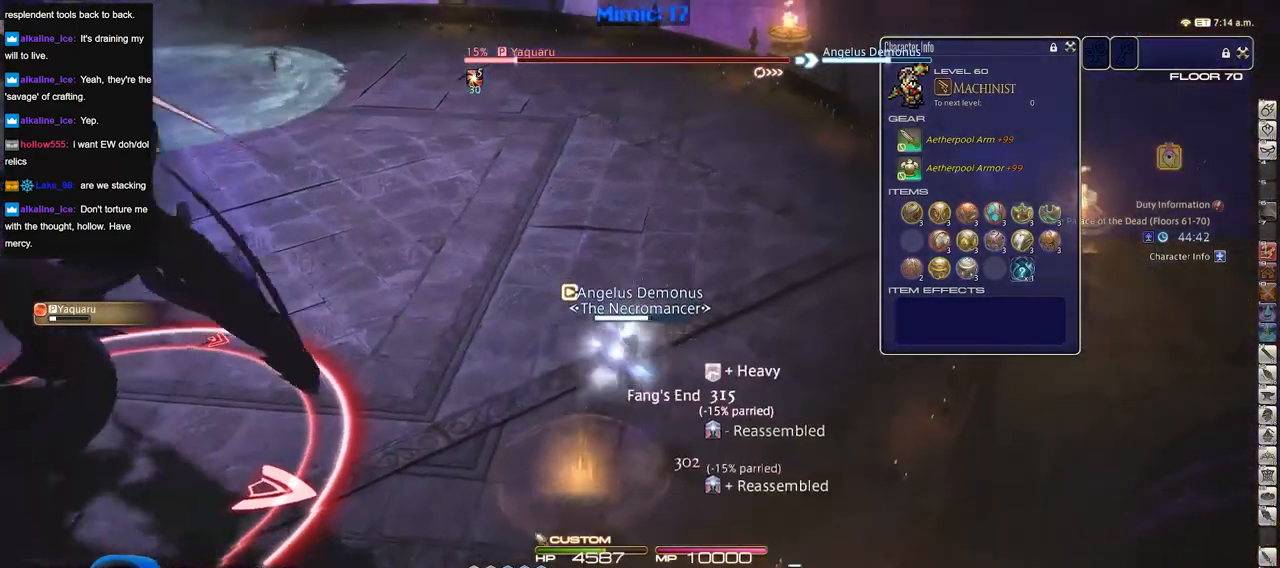
{"keys": ["w"], "events": [[150, "p", "down"], [200, "p", "up"], [250, "p", "down"], [300, "d", "down"], [333, "space", "down"], [383, "p", "up"], [484, "d", "up"], [484, "space", "up"]]}
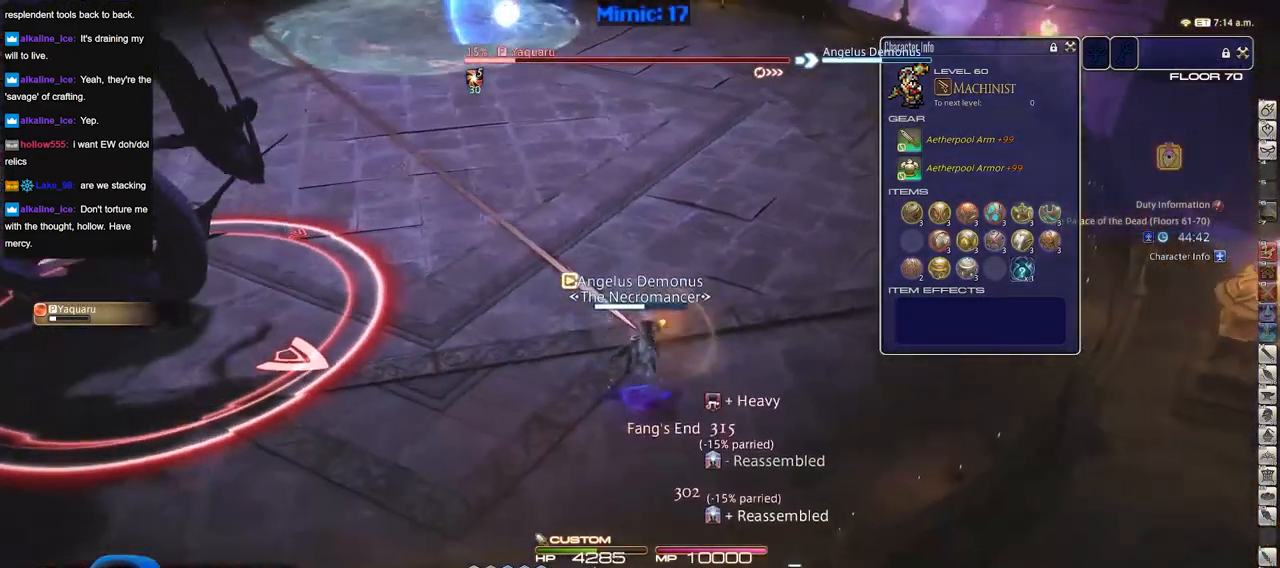
{"keys": ["p", "w"], "events": [[301, "p", "down"], [401, "p", "up"], [451, "p", "down"]]}
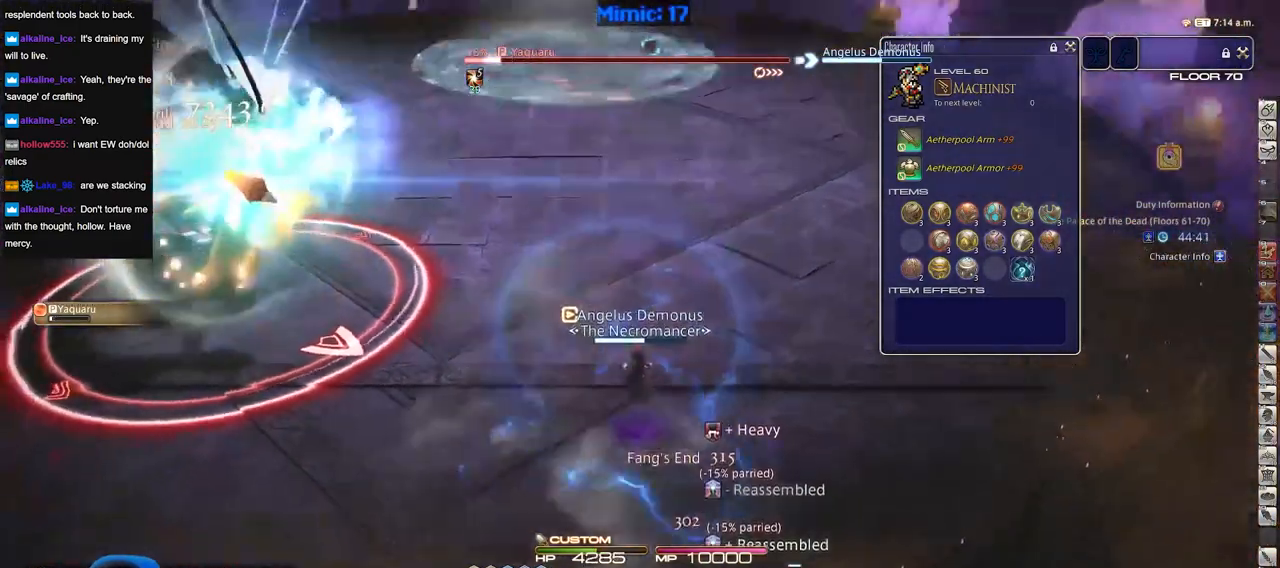
{"keys": ["d", "w"], "events": [[33, "p", "up"], [83, "d", "down"], [133, "p", "down"], [233, "p", "up"]]}
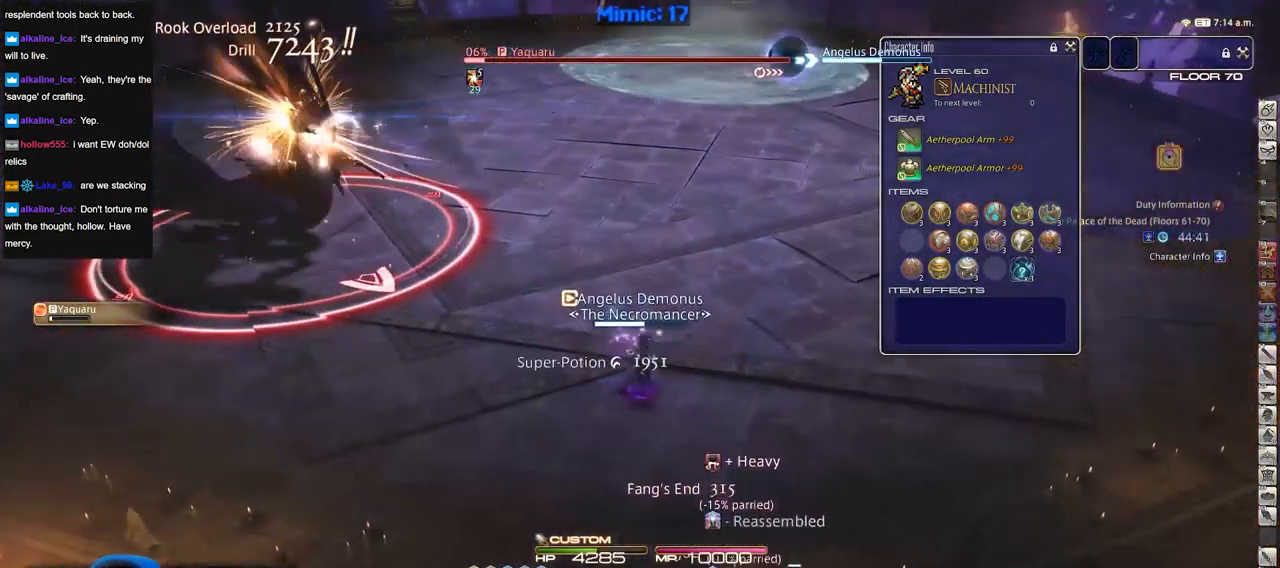
{"keys": ["a", "p", "space", "w"], "events": [[251, "p", "down"], [334, "p", "up"], [384, "d", "up"], [384, "p", "down"], [434, "a", "down"], [484, "space", "down"]]}
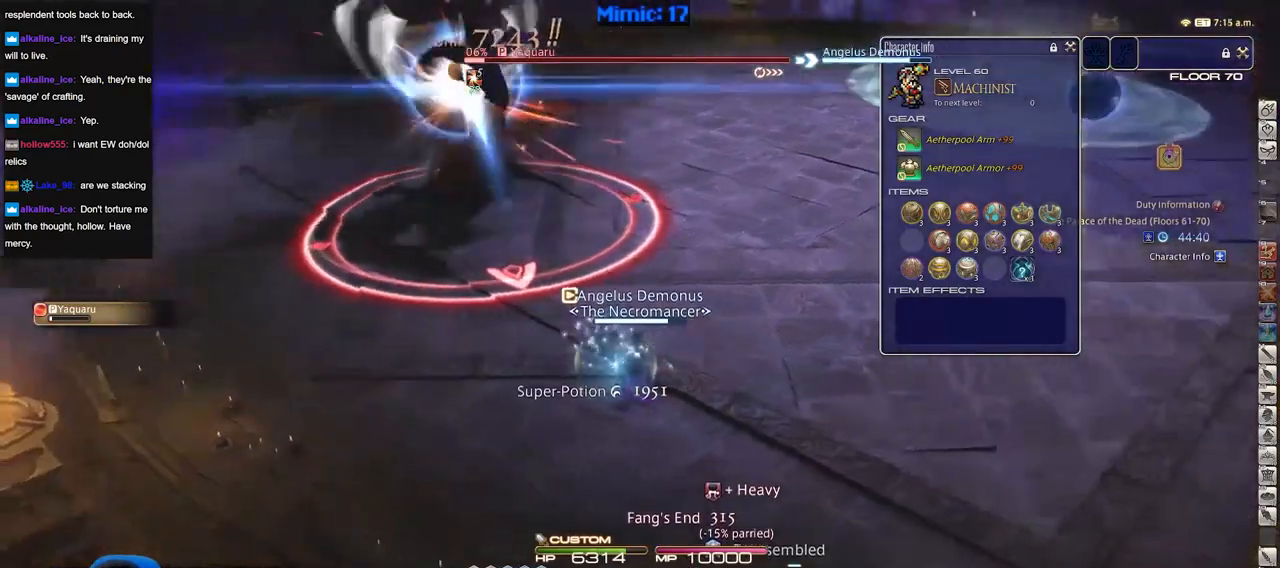
{"keys": ["a", "w"], "events": [[33, "p", "up"], [66, "space", "up"]]}
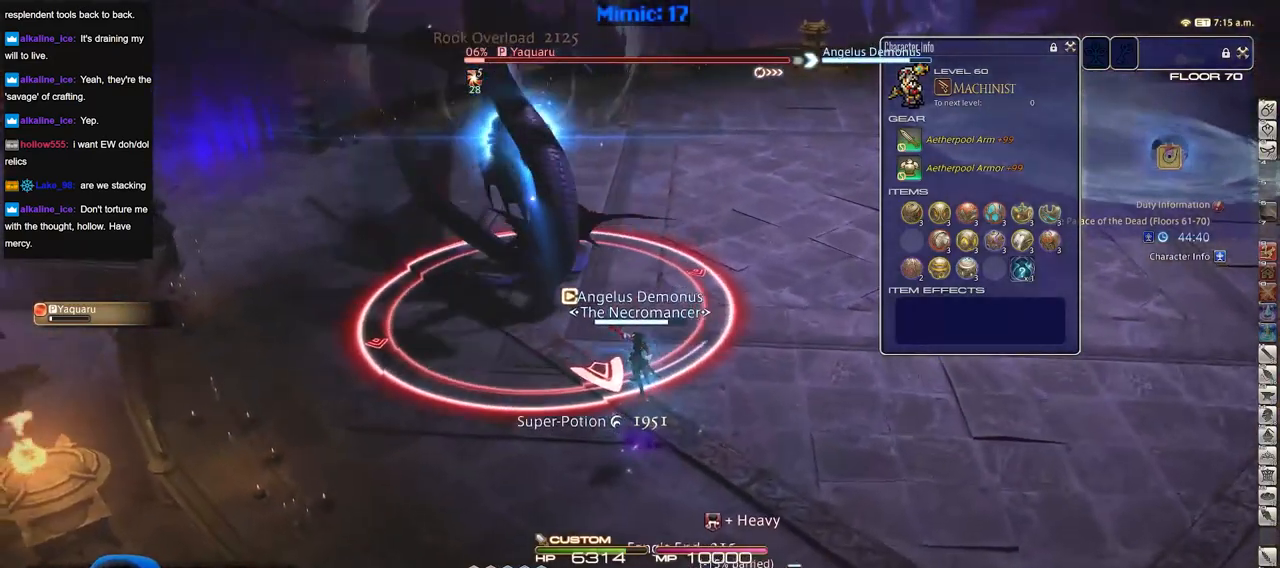
{"keys": ["a", "w"], "events": []}
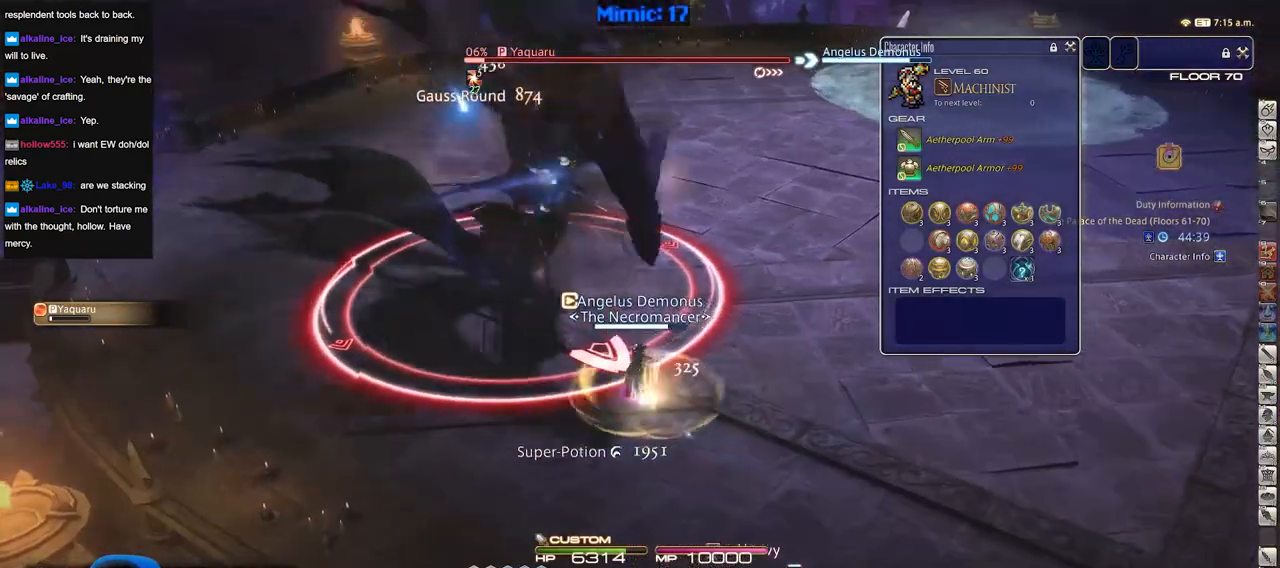
{"keys": ["a", "w"], "events": [[50, "space", "down"], [200, "space", "up"]]}
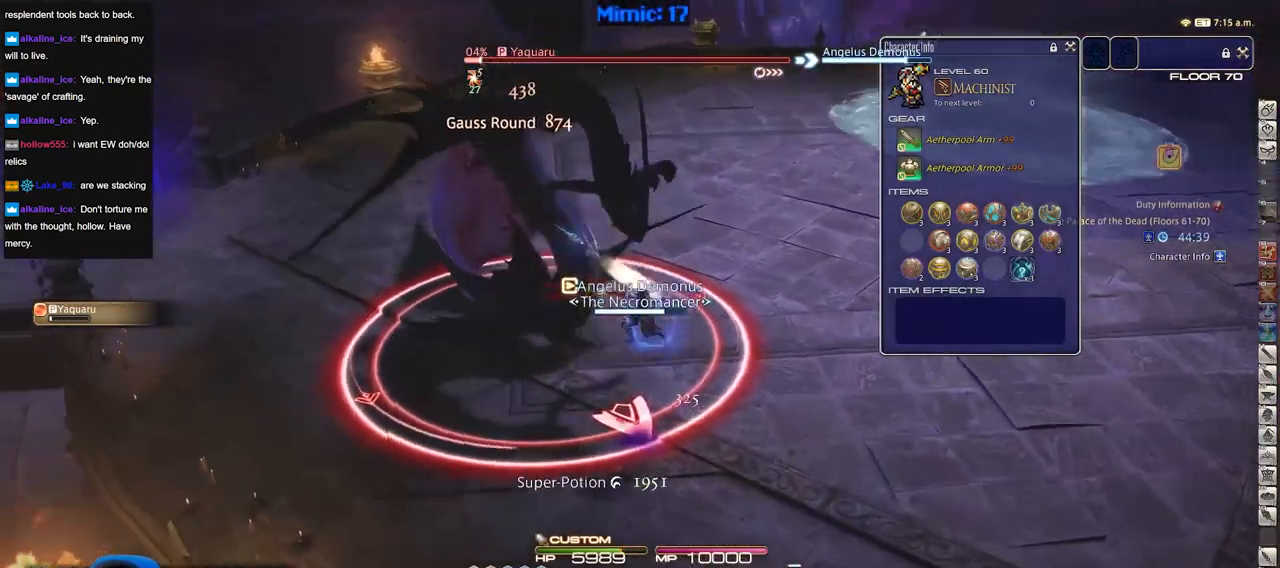
{"keys": ["a", "w"], "events": [[351, "space", "down"], [501, "space", "up"]]}
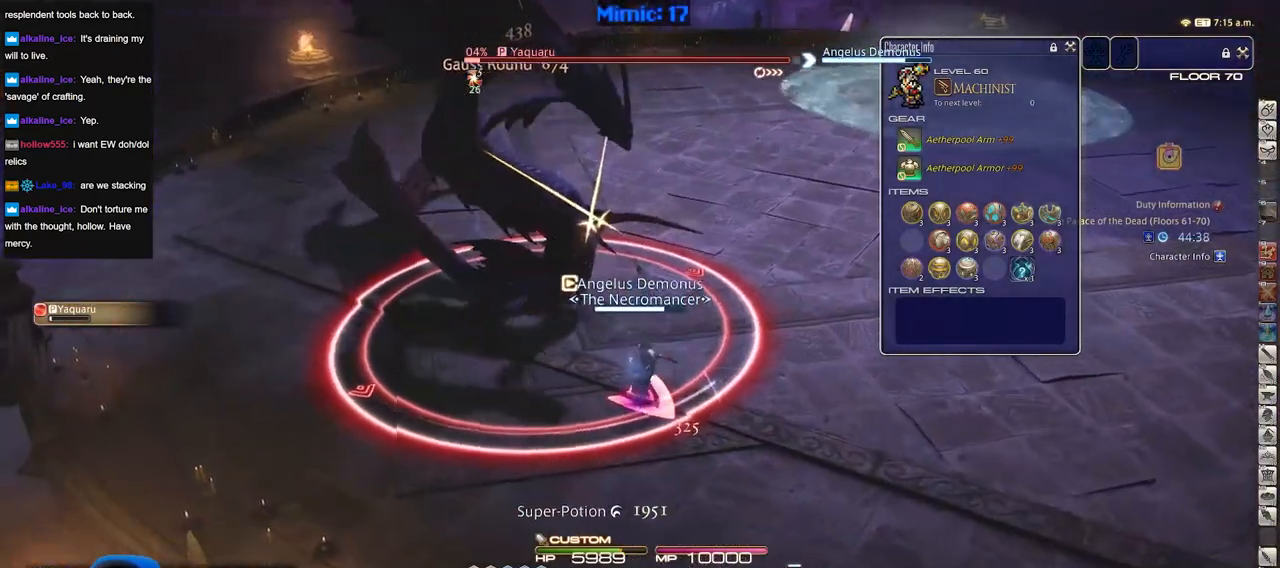
{"keys": ["a", "w"], "events": []}
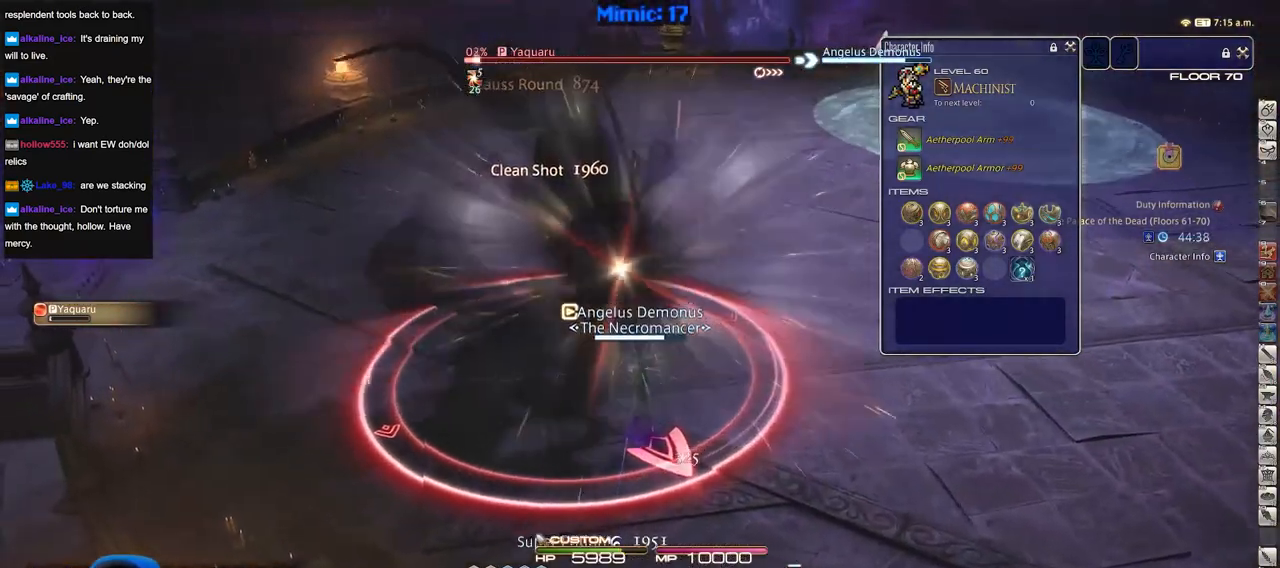
{"keys": ["w"], "events": [[200, "space", "down"], [334, "a", "up"], [334, "space", "up"]]}
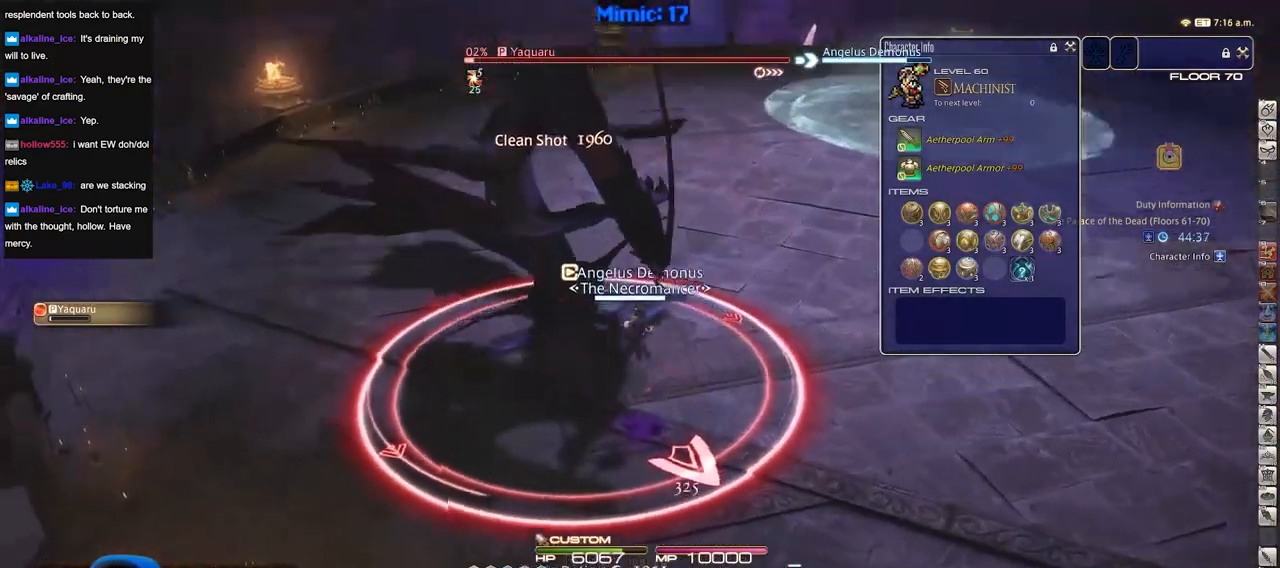
{"keys": ["p", "w"], "events": [[33, "p", "down"], [117, "p", "up"], [267, "p", "down"]]}
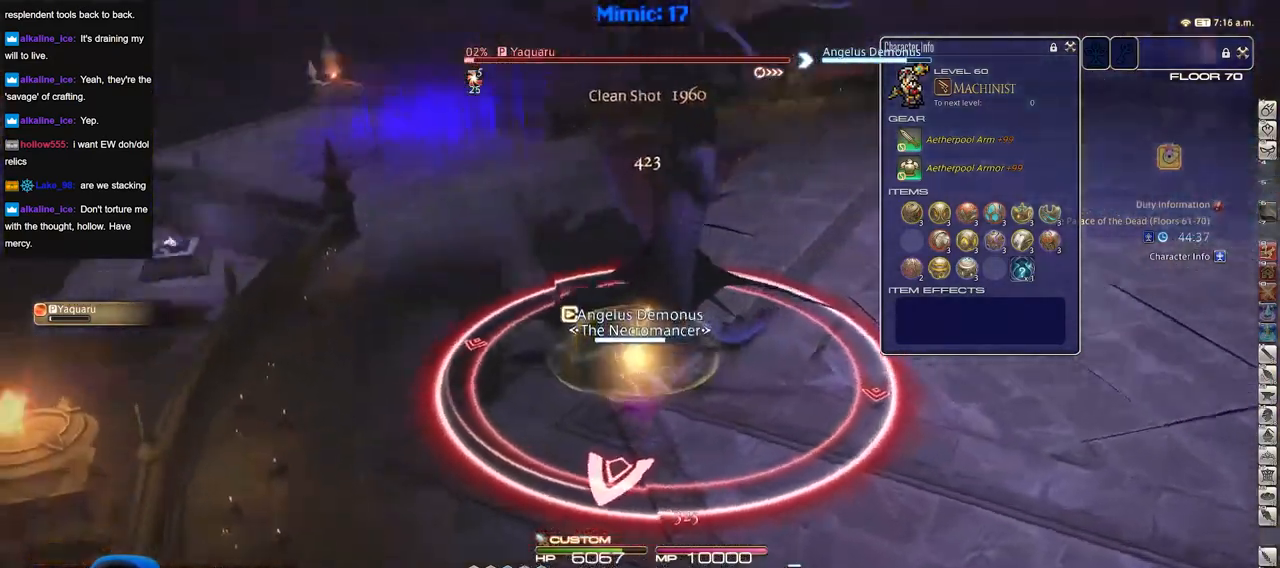
{"keys": ["d", "w"], "events": [[84, "p", "up"], [134, "p", "down"], [284, "p", "up"], [367, "d", "down"], [367, "p", "down"], [467, "p", "up"]]}
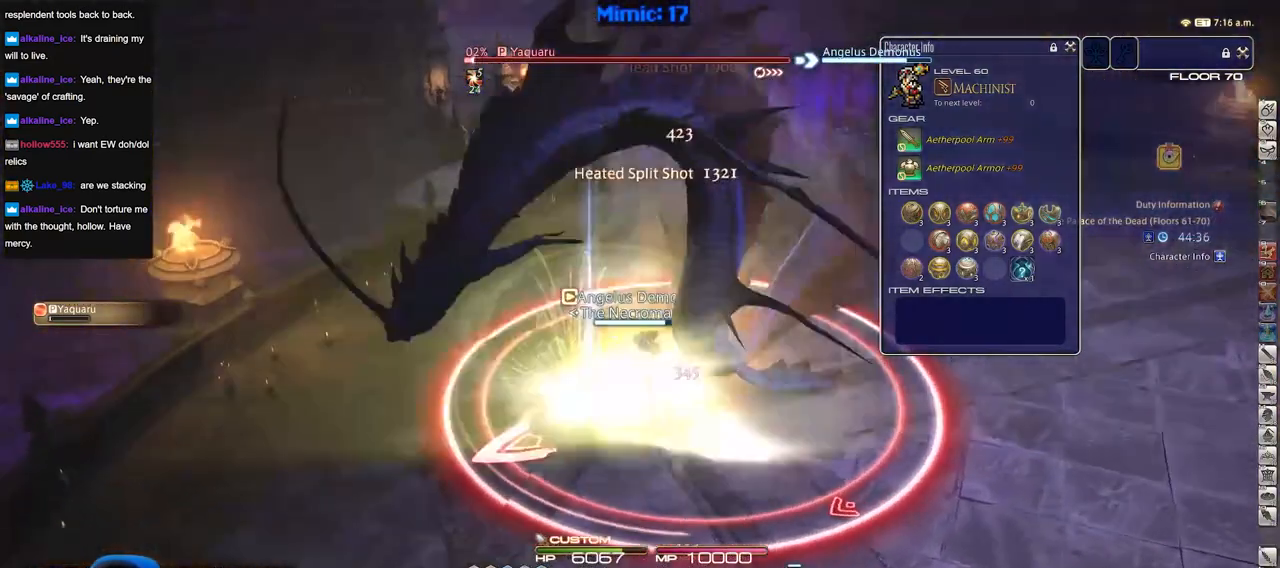
{"keys": ["w"], "events": [[50, "space", "down"], [200, "d", "up"], [200, "space", "up"]]}
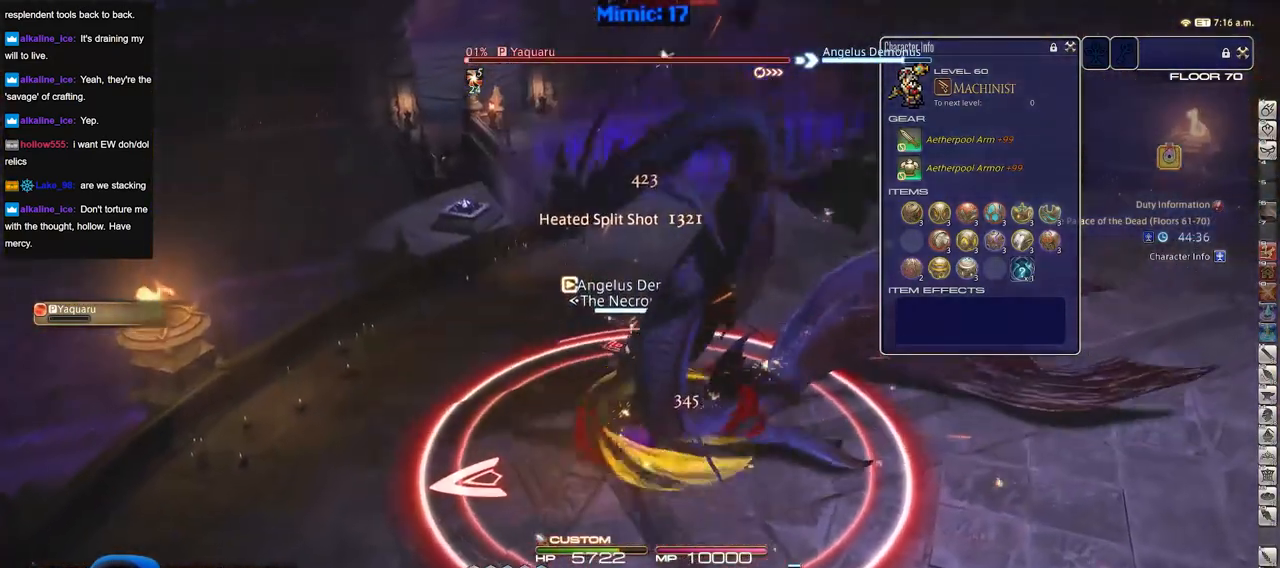
{"keys": ["d", "w"], "events": [[351, "d", "down"], [351, "space", "down"], [501, "space", "up"]]}
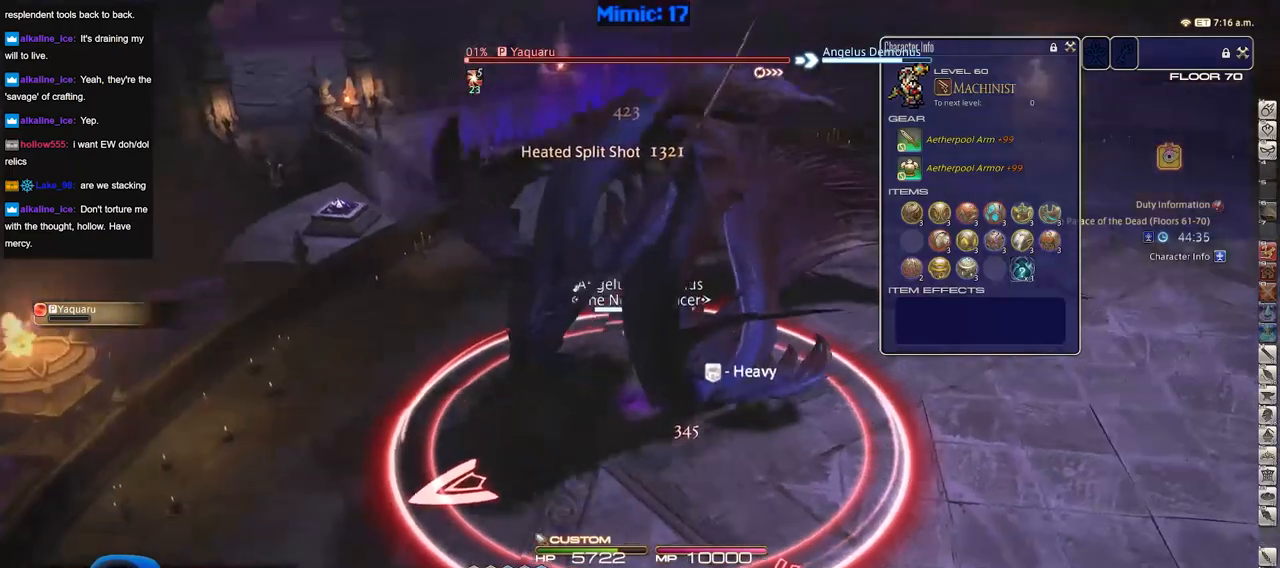
{"keys": ["d", "w"], "events": []}
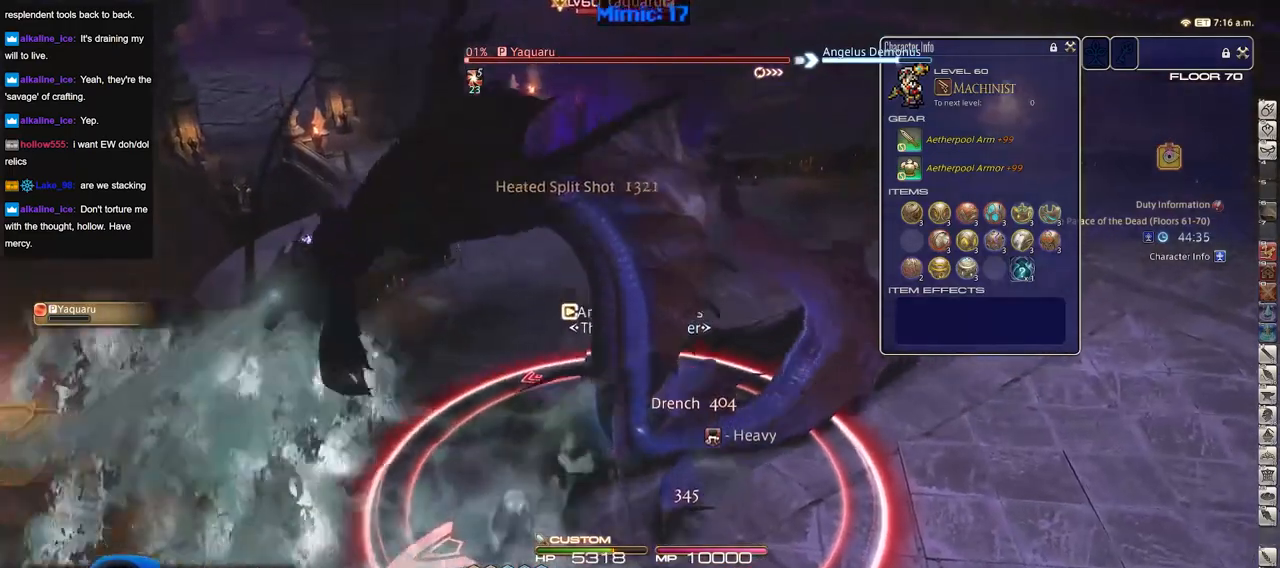
{"keys": ["d", "w"], "events": [[50, "p", "down"], [200, "p", "up"], [284, "p", "down"], [334, "p", "up"]]}
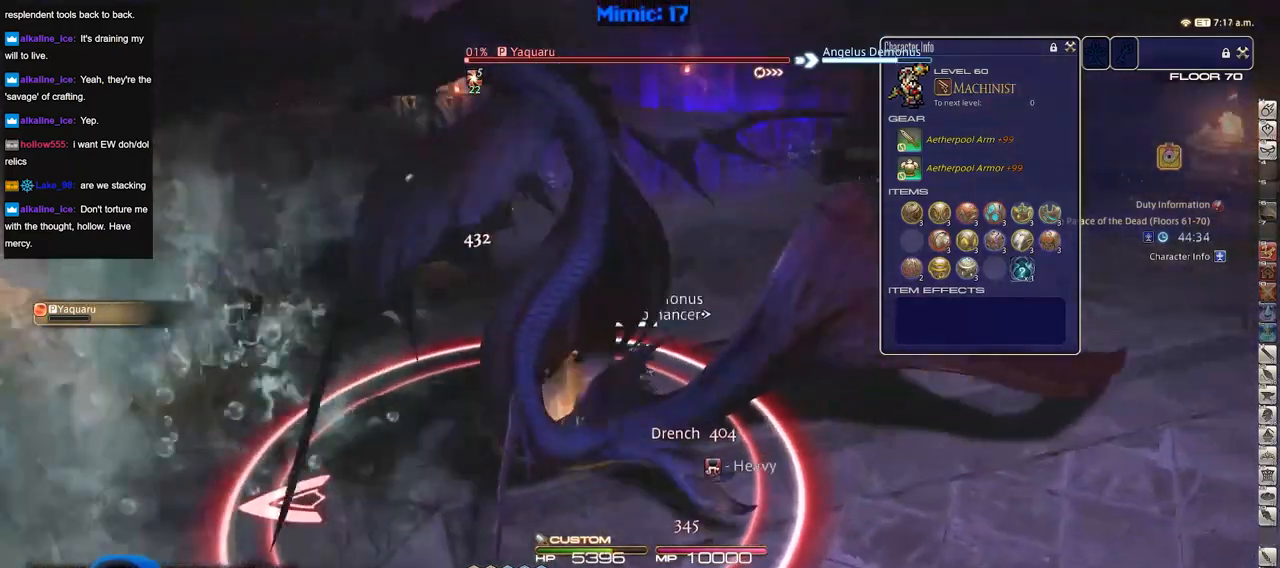
{"keys": ["d", "p", "w"], "events": [[400, "p", "down"]]}
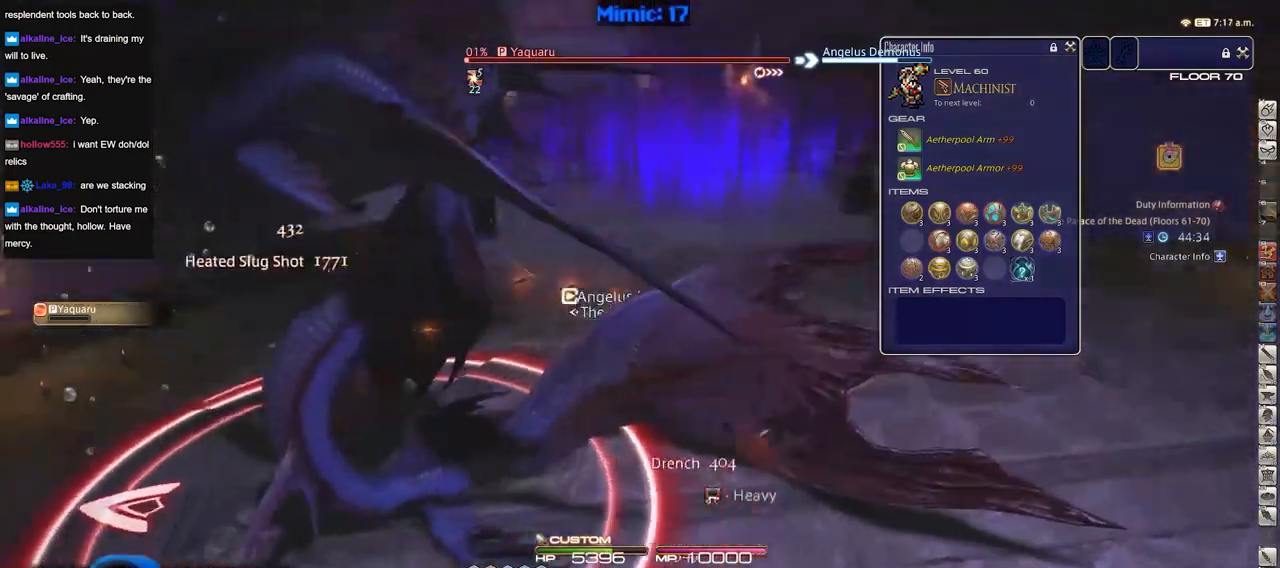
{"keys": ["w"], "events": [[50, "space", "down"], [184, "space", "up"], [234, "d", "up"], [234, "p", "up"]]}
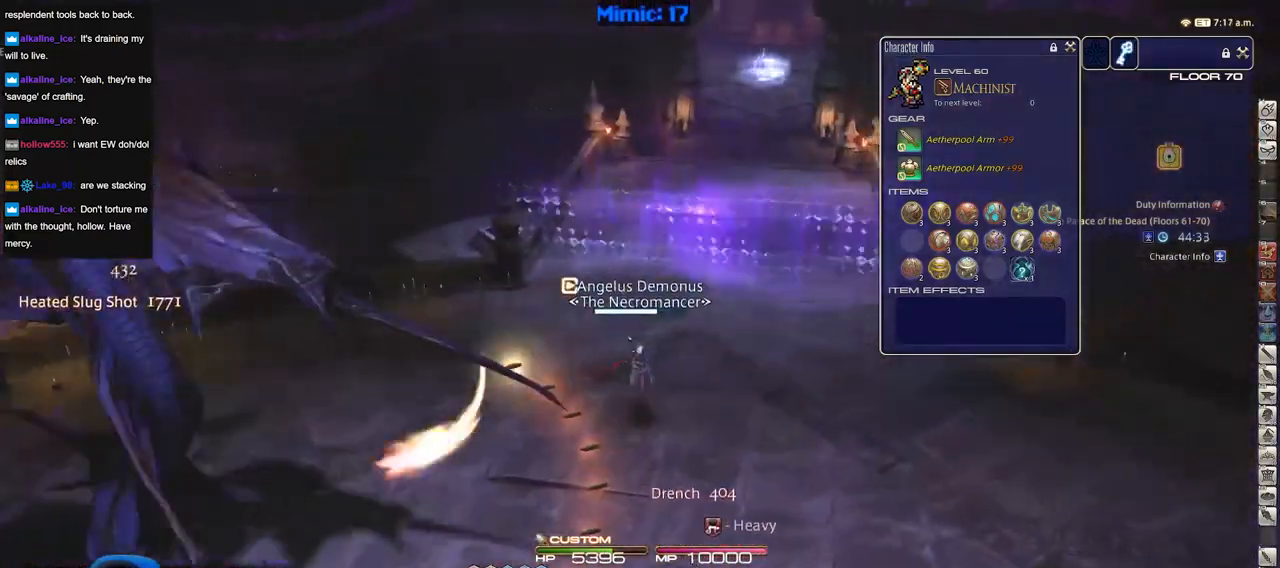
{"keys": ["w"], "events": [[200, "u", "down"], [283, "u", "up"]]}
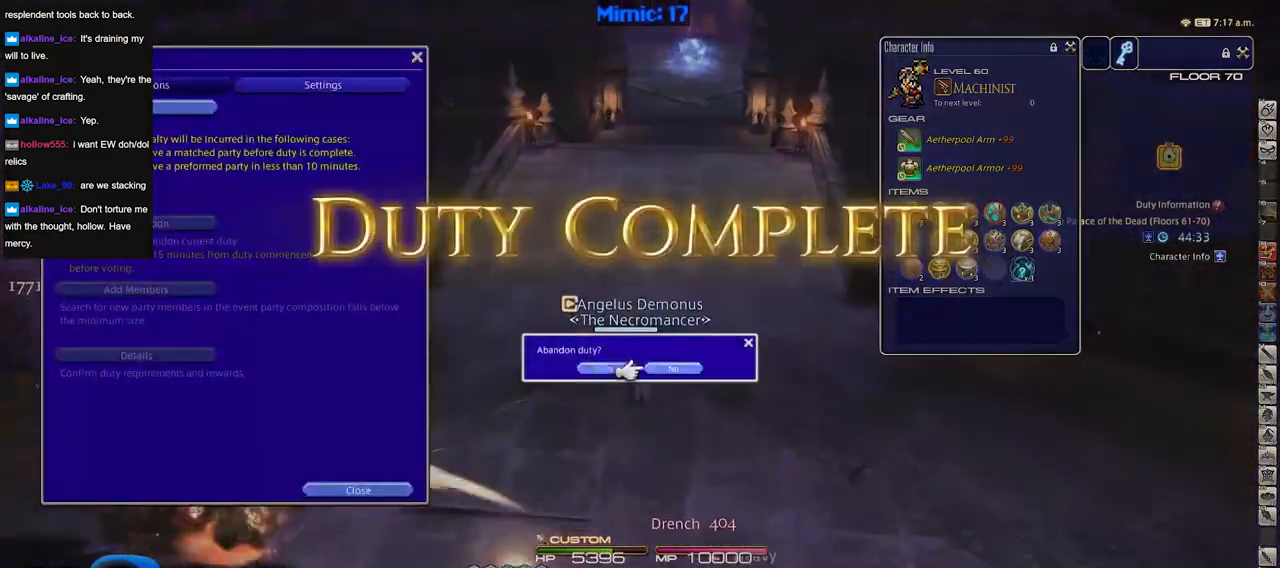
{"keys": [], "events": [[67, "q", "down"], [167, "q", "up"], [301, "space", "down"], [401, "space", "up"], [501, "w", "up"]]}